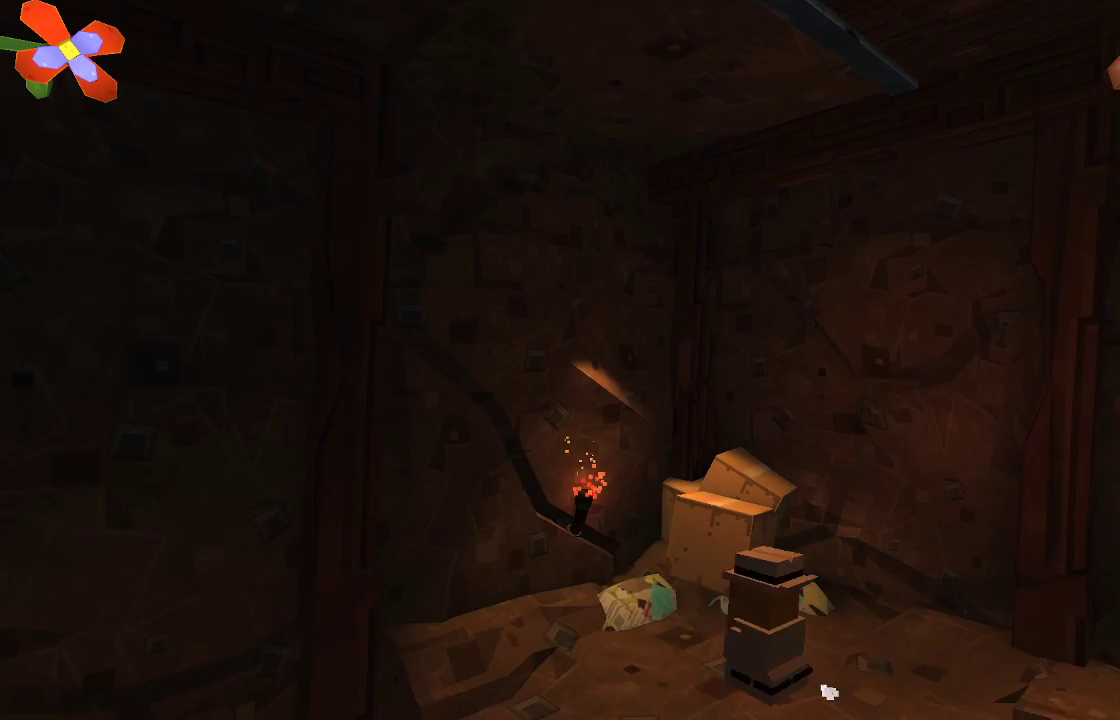
Gameplay with a controller (PlayStation layout); each line is a JSON object with the inputs held at the frame after it. "events" lists button and stick changes between this image and that frame as [ms after this image, input, new state], when the widget could be followed in between. Not read: R1.
{"buttons": [], "left_stick": "center", "right_stick": "center", "events": [[500, "left_stick", "center"]]}
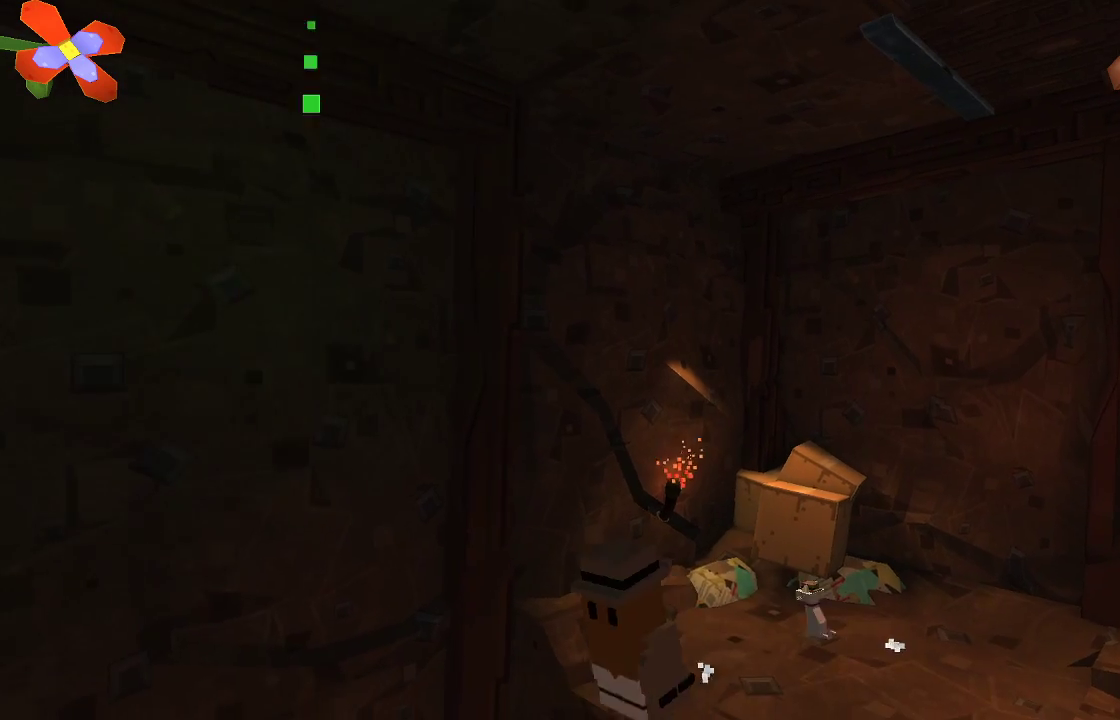
{"buttons": [], "left_stick": "center", "right_stick": "center", "events": [[367, "left_stick", "left"], [467, "left_stick", "center"]]}
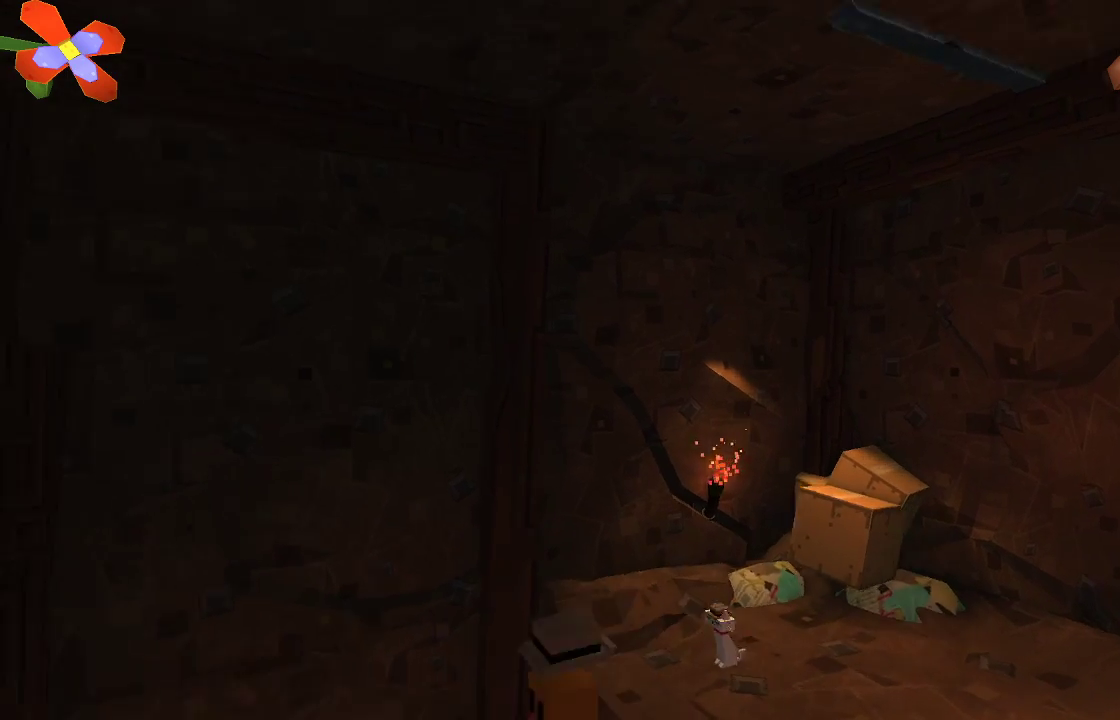
{"buttons": [], "left_stick": "center", "right_stick": "center", "events": []}
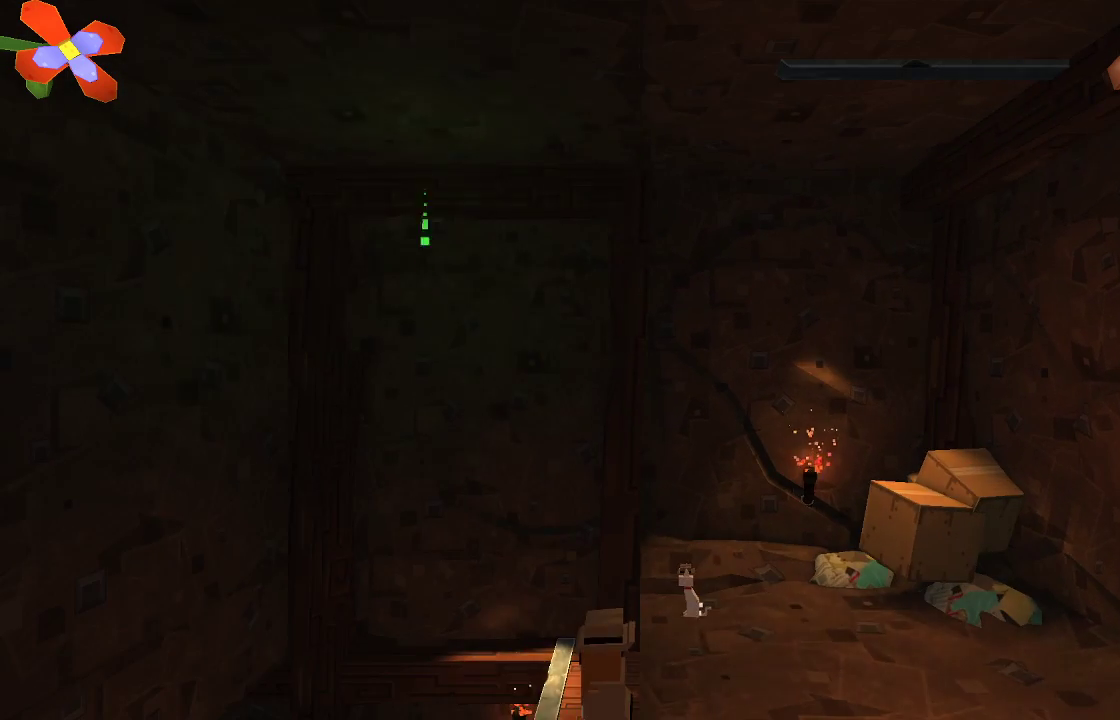
{"buttons": ["CROSS"], "left_stick": "right", "right_stick": "center", "events": [[400, "CROSS", "down"], [400, "left_stick", "right"]]}
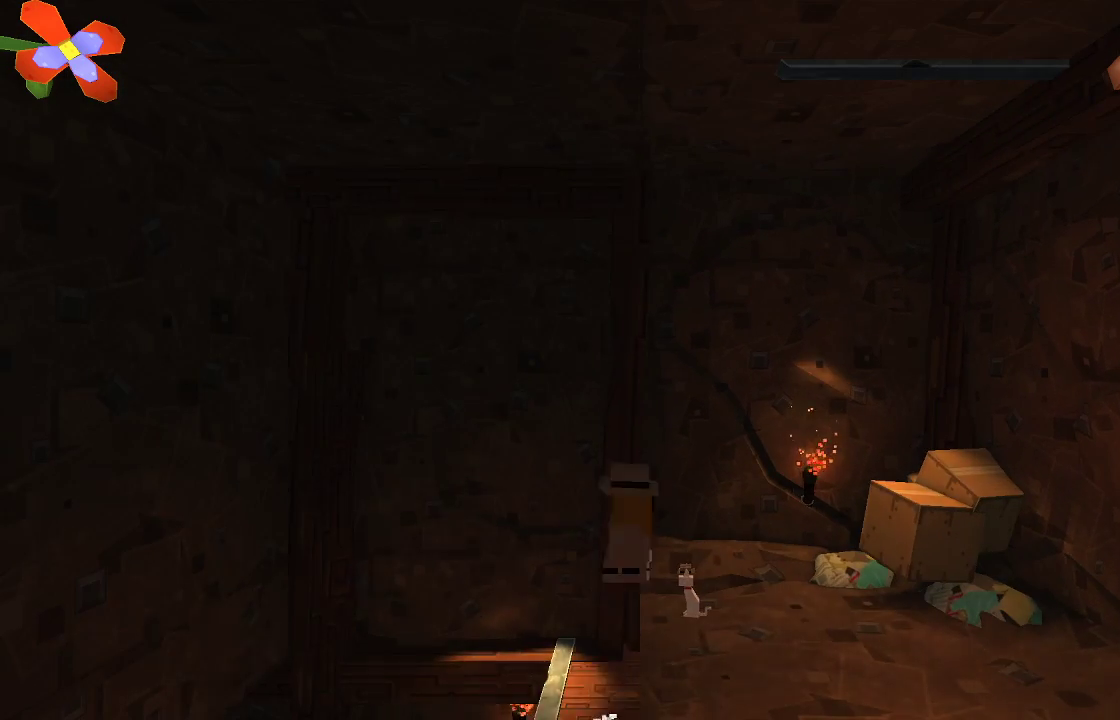
{"buttons": [], "left_stick": "right", "right_stick": "center", "events": [[133, "CROSS", "up"]]}
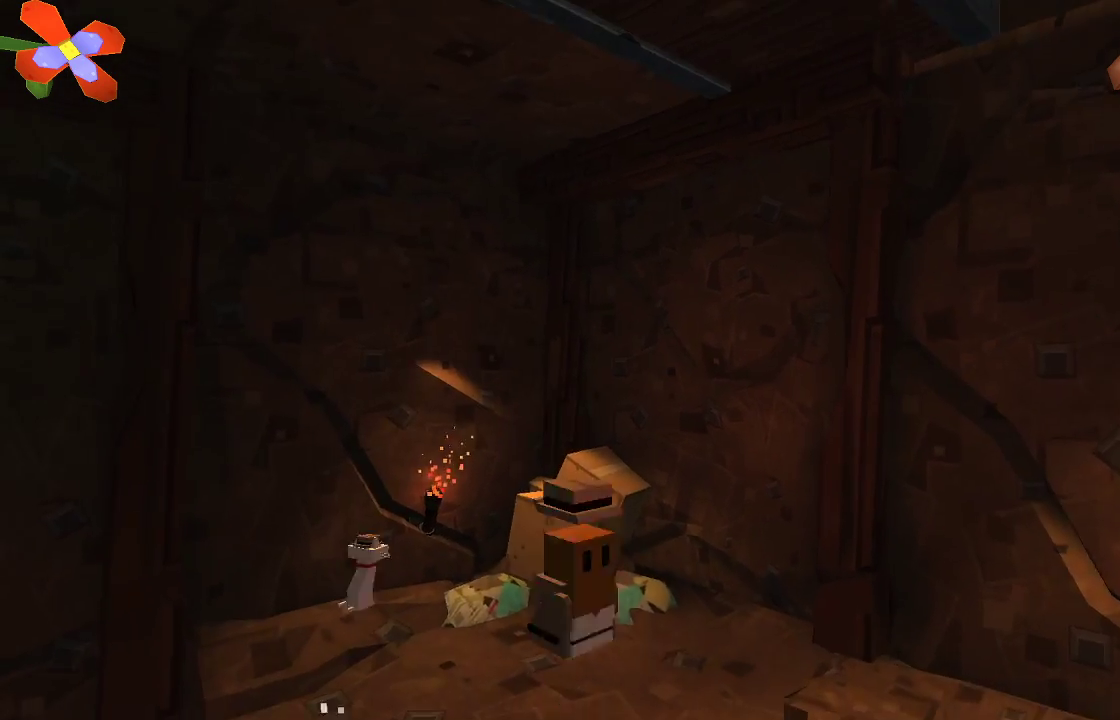
{"buttons": [], "left_stick": "right", "right_stick": "center", "events": []}
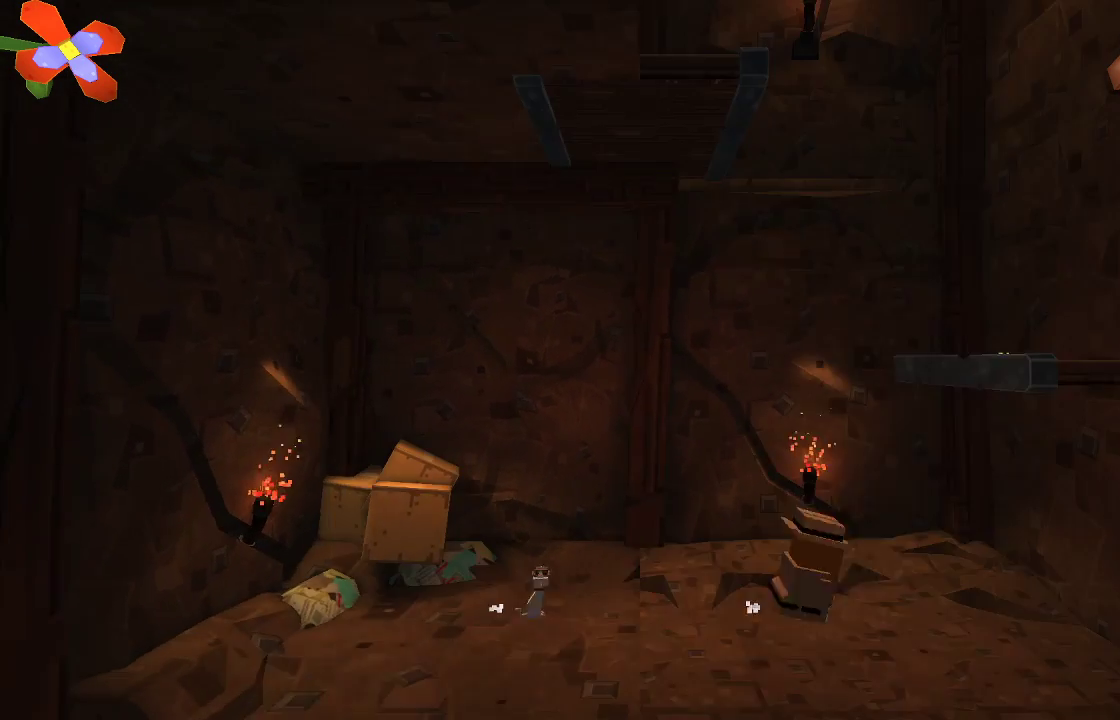
{"buttons": ["CROSS"], "left_stick": "right", "right_stick": "center", "events": [[167, "CROSS", "down"]]}
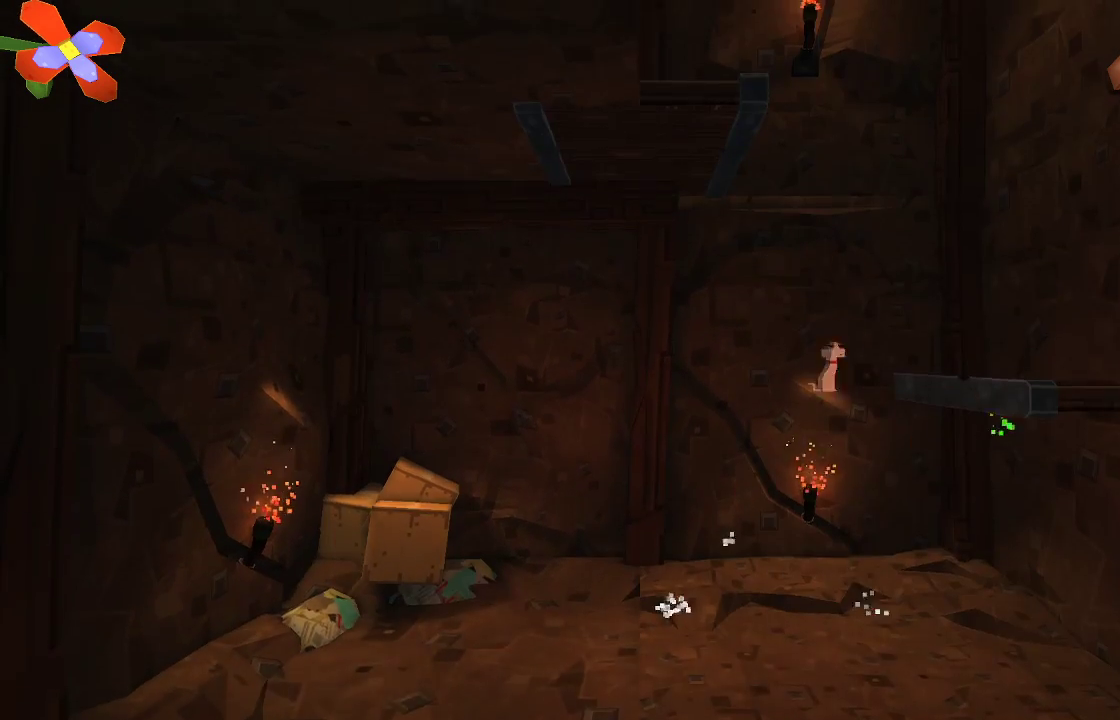
{"buttons": [], "left_stick": "center", "right_stick": "center", "events": [[67, "CROSS", "up"], [67, "left_stick", "center"]]}
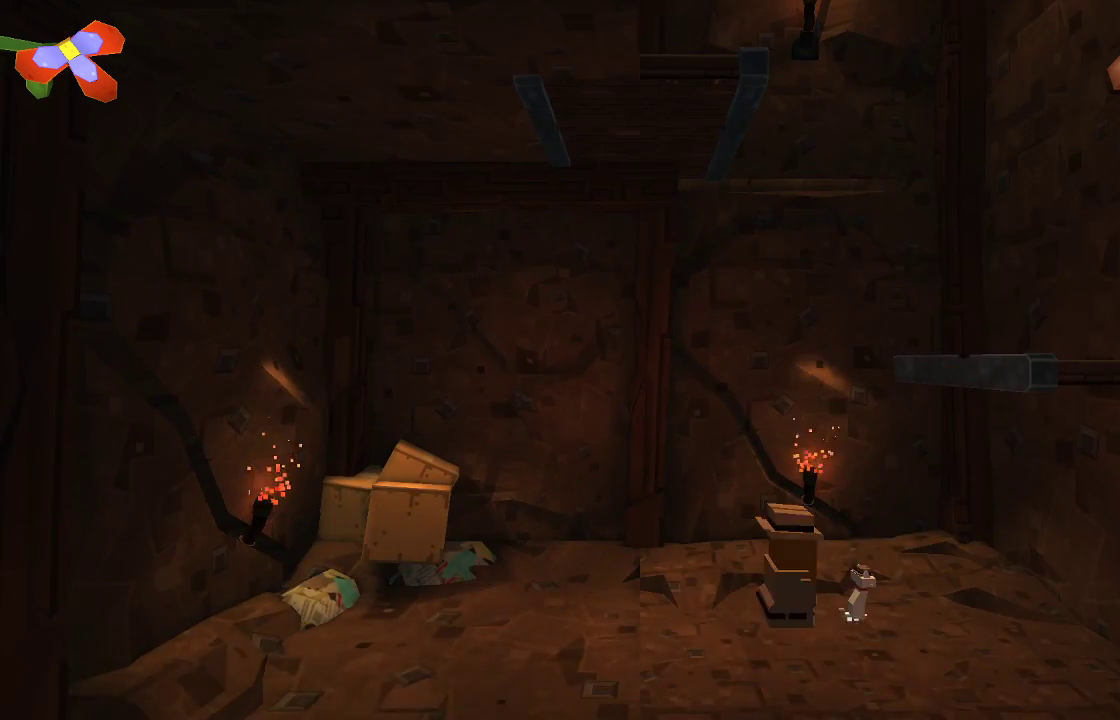
{"buttons": [], "left_stick": "center", "right_stick": "center", "events": [[100, "left_stick", "left"], [467, "left_stick", "center"]]}
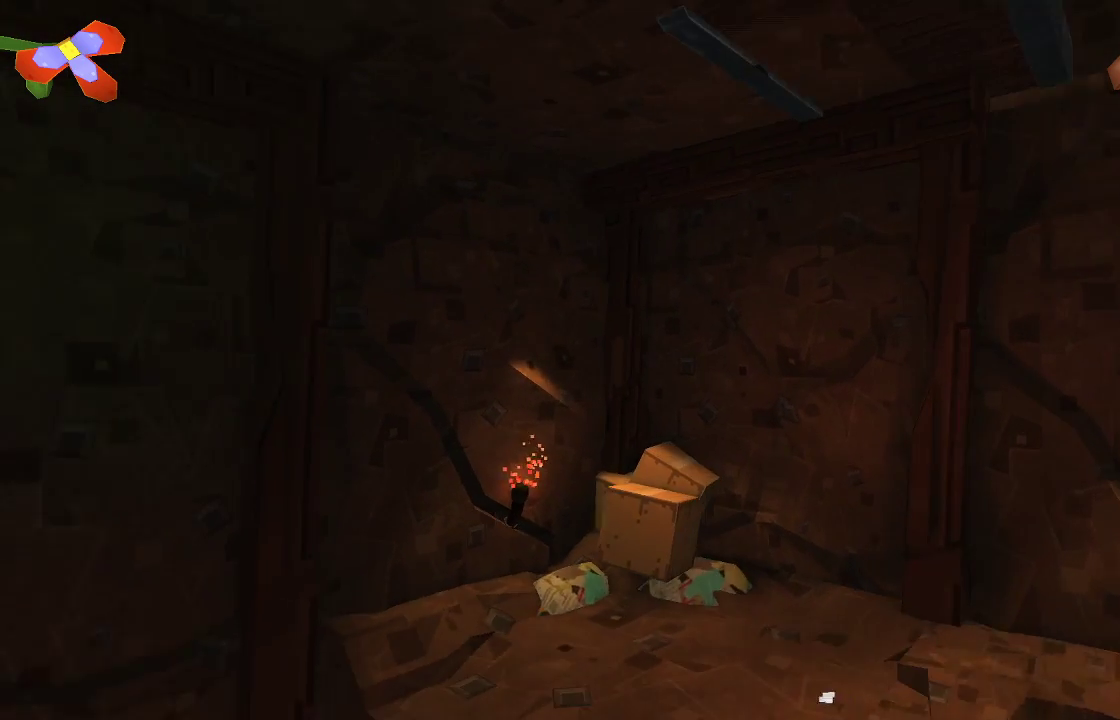
{"buttons": [], "left_stick": "right", "right_stick": "center", "events": [[400, "left_stick", "right"]]}
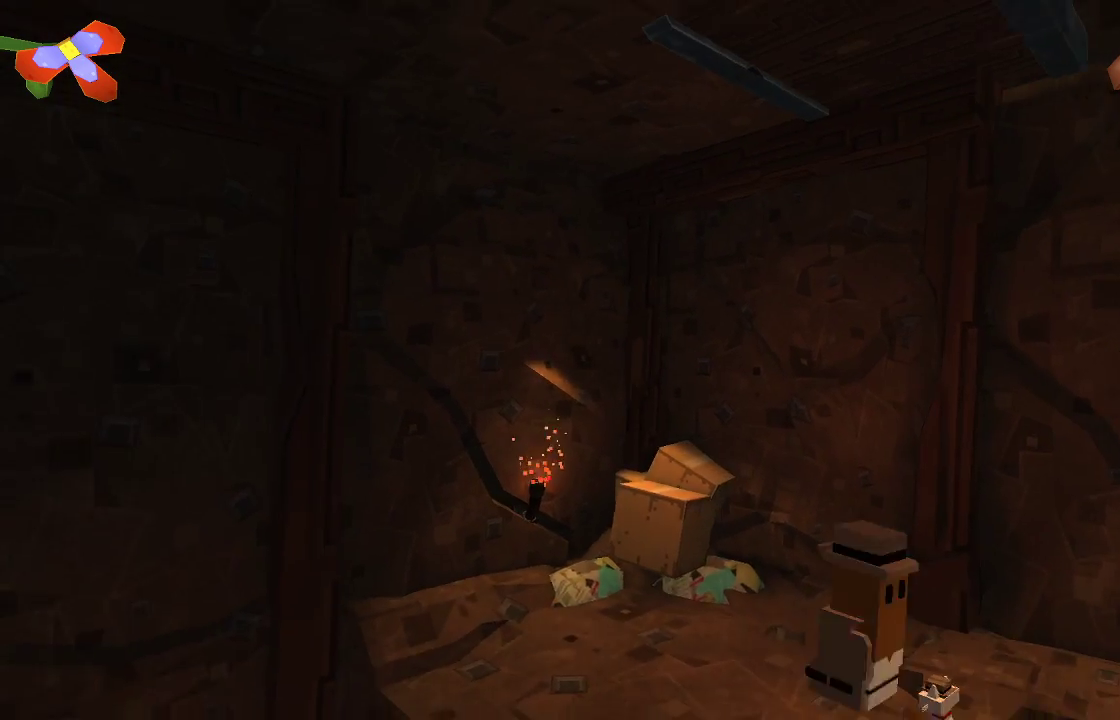
{"buttons": [], "left_stick": "center", "right_stick": "center", "events": [[267, "left_stick", "center"]]}
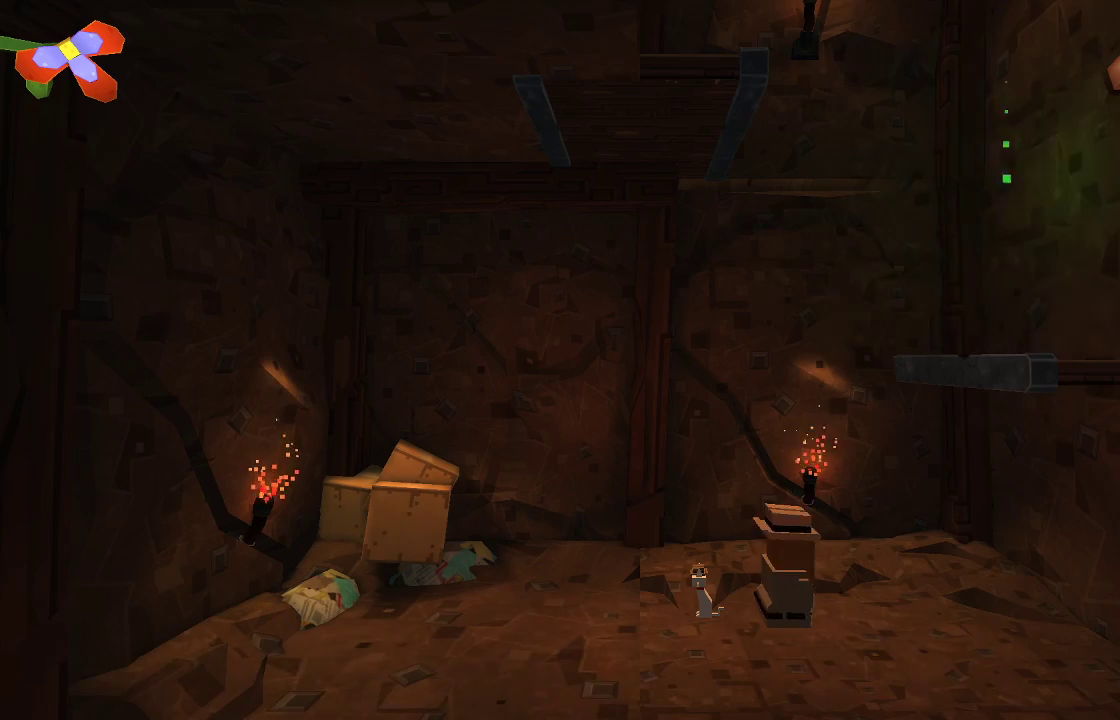
{"buttons": [], "left_stick": "center", "right_stick": "center", "events": []}
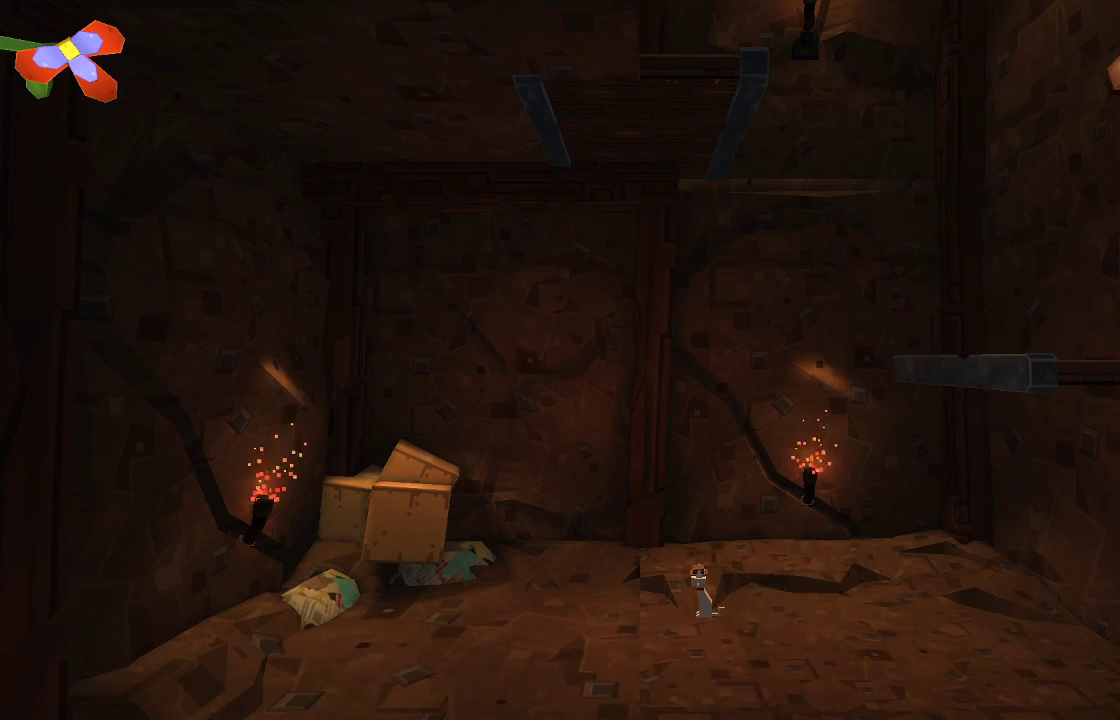
{"buttons": [], "left_stick": "center", "right_stick": "center", "events": [[200, "left_stick", "left"], [500, "left_stick", "center"]]}
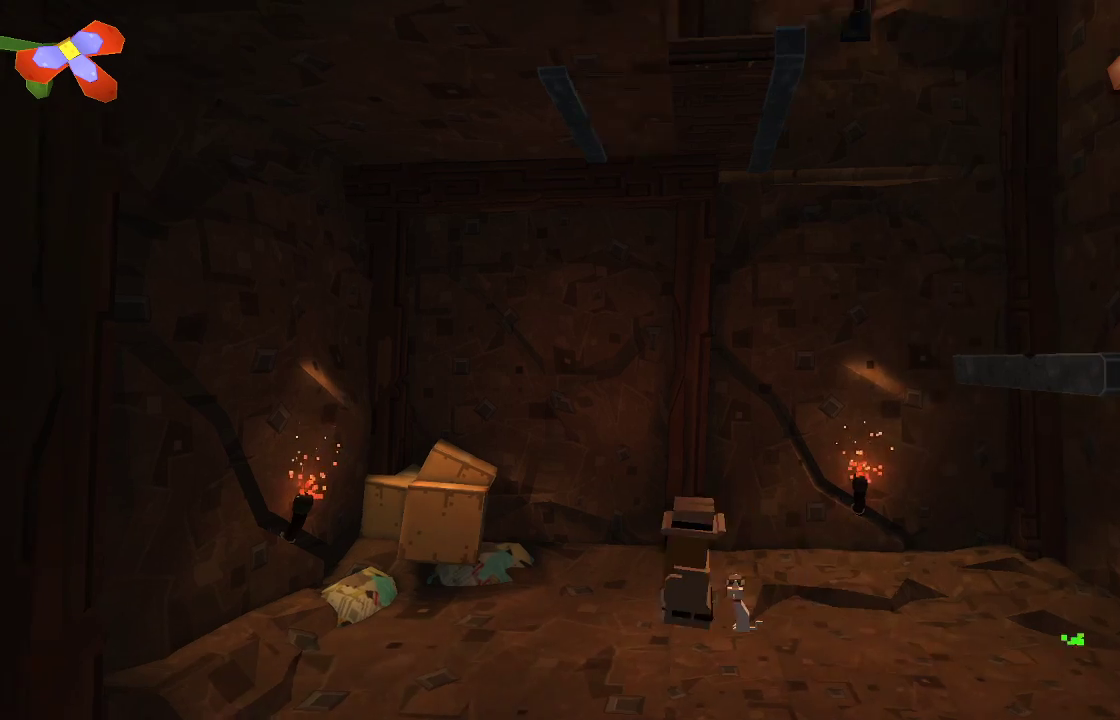
{"buttons": [], "left_stick": "right", "right_stick": "center", "events": [[467, "left_stick", "right"]]}
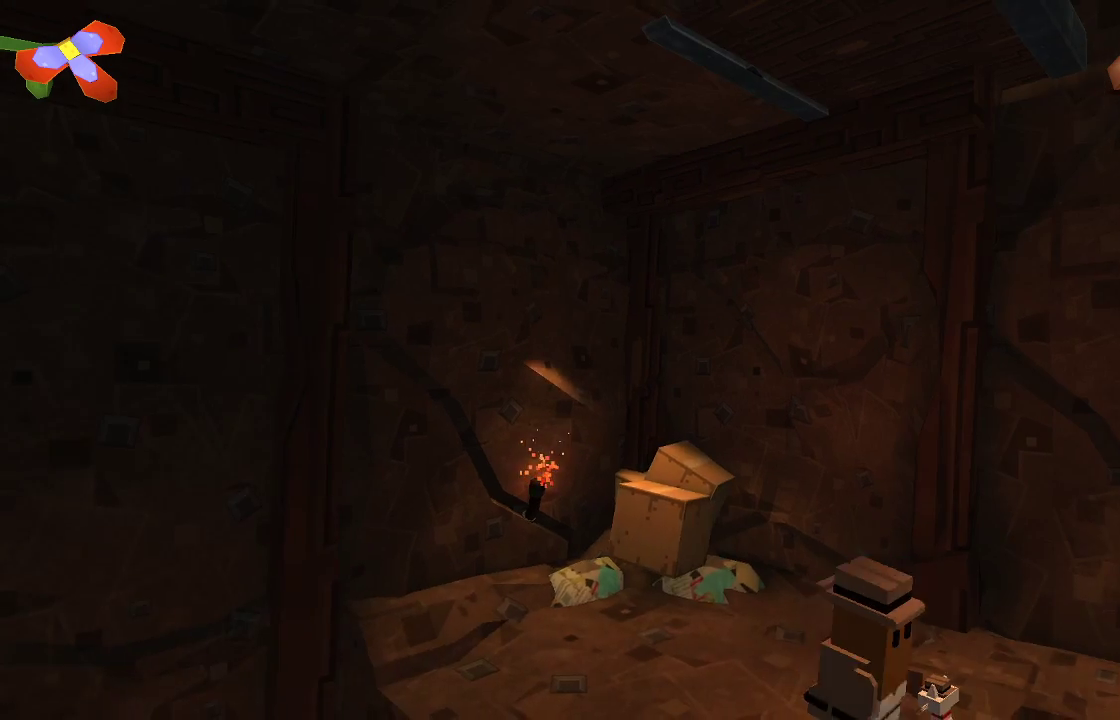
{"buttons": ["CROSS"], "left_stick": "right", "right_stick": "center", "events": [[233, "CROSS", "down"]]}
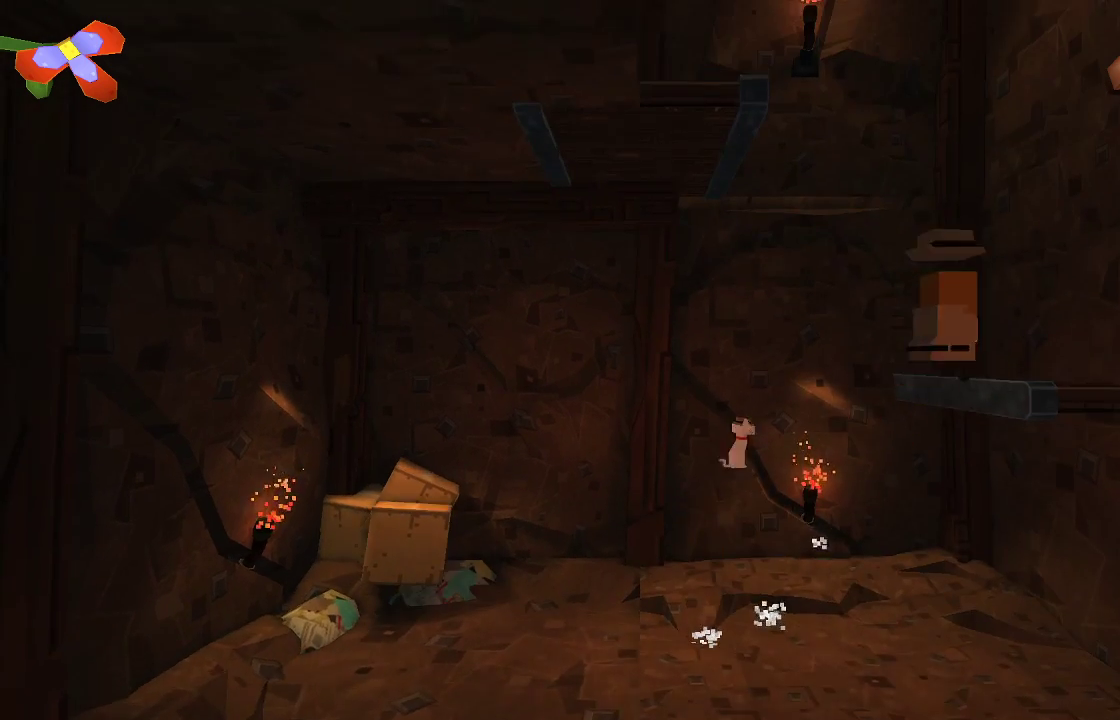
{"buttons": ["CROSS"], "left_stick": "left", "right_stick": "center", "events": [[100, "CROSS", "up"], [100, "left_stick", "center"], [267, "left_stick", "left"], [367, "CROSS", "down"]]}
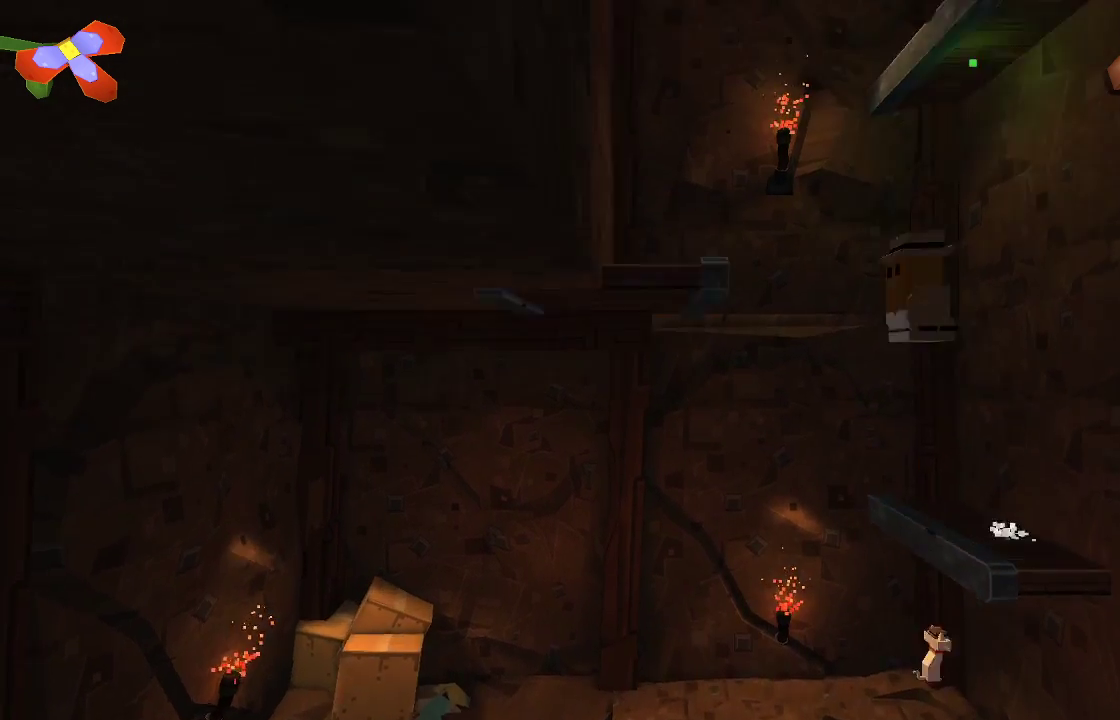
{"buttons": [], "left_stick": "right", "right_stick": "center", "events": [[367, "CROSS", "up"], [400, "left_stick", "center"], [467, "left_stick", "right"]]}
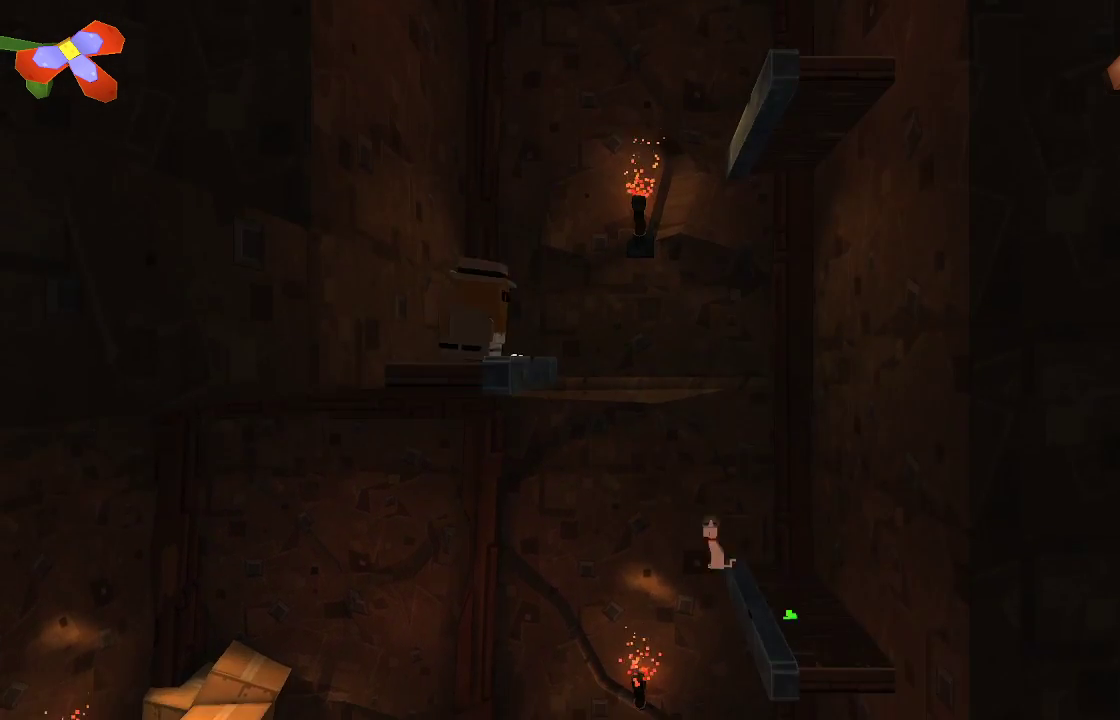
{"buttons": [], "left_stick": "right", "right_stick": "center", "events": [[67, "CROSS", "down"], [500, "CROSS", "up"]]}
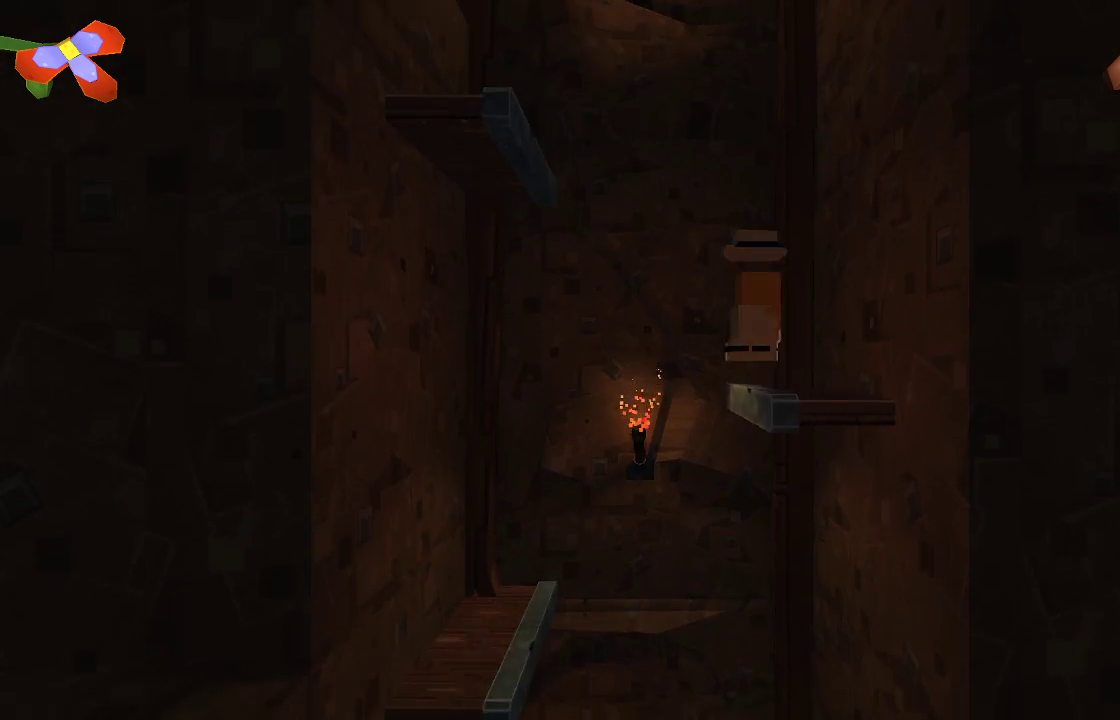
{"buttons": ["CROSS"], "left_stick": "left", "right_stick": "center", "events": [[33, "left_stick", "center"], [167, "left_stick", "left"], [200, "CROSS", "down"]]}
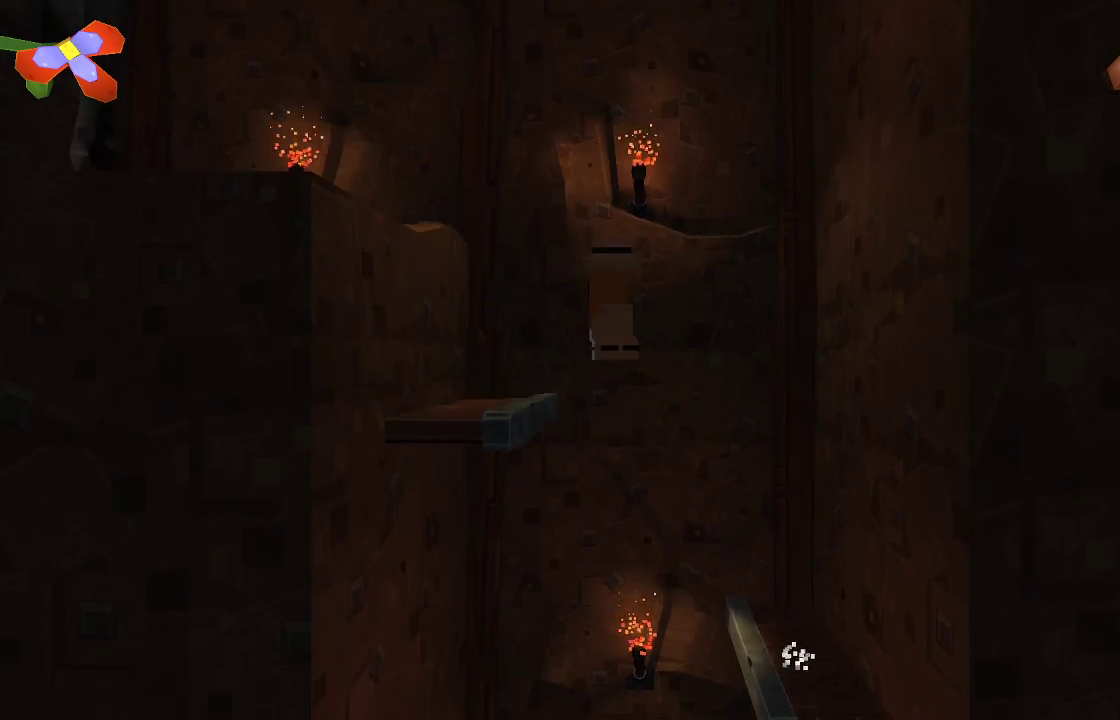
{"buttons": ["CROSS"], "left_stick": "up-left", "right_stick": "center", "events": [[133, "CROSS", "up"], [167, "left_stick", "center"], [233, "left_stick", "right"], [367, "CROSS", "down"], [367, "left_stick", "up-left"]]}
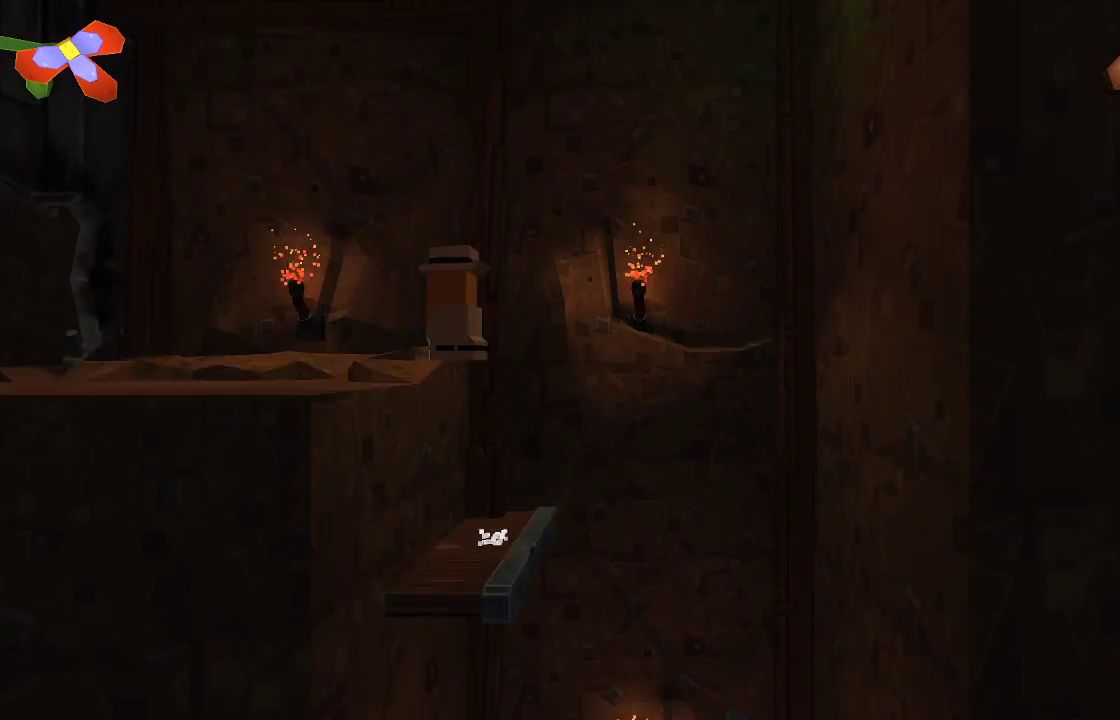
{"buttons": [], "left_stick": "center", "right_stick": "center", "events": [[200, "CROSS", "up"], [233, "left_stick", "center"]]}
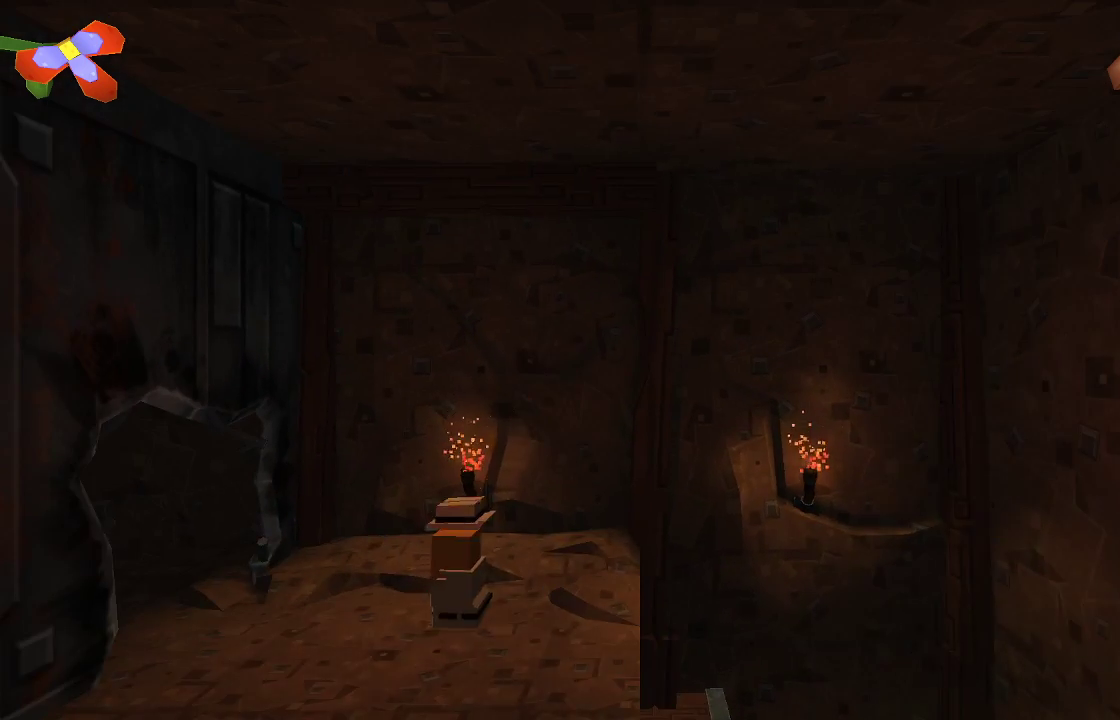
{"buttons": [], "left_stick": "left", "right_stick": "center", "events": [[33, "left_stick", "left"]]}
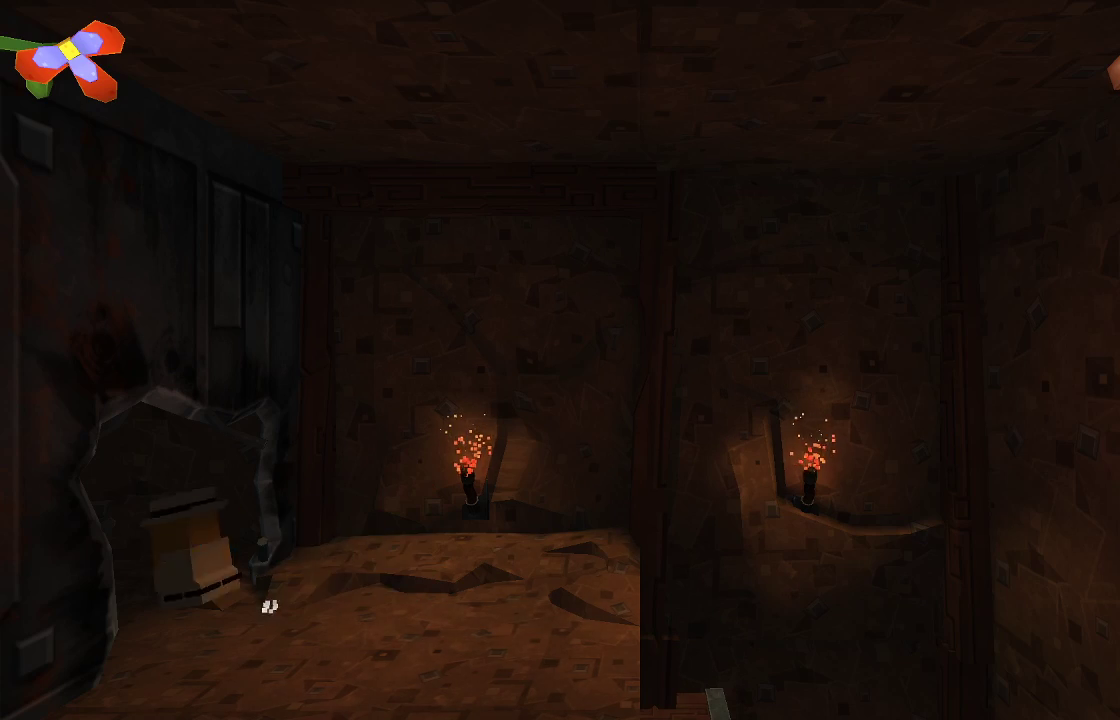
{"buttons": [], "left_stick": "center", "right_stick": "center", "events": [[500, "left_stick", "center"]]}
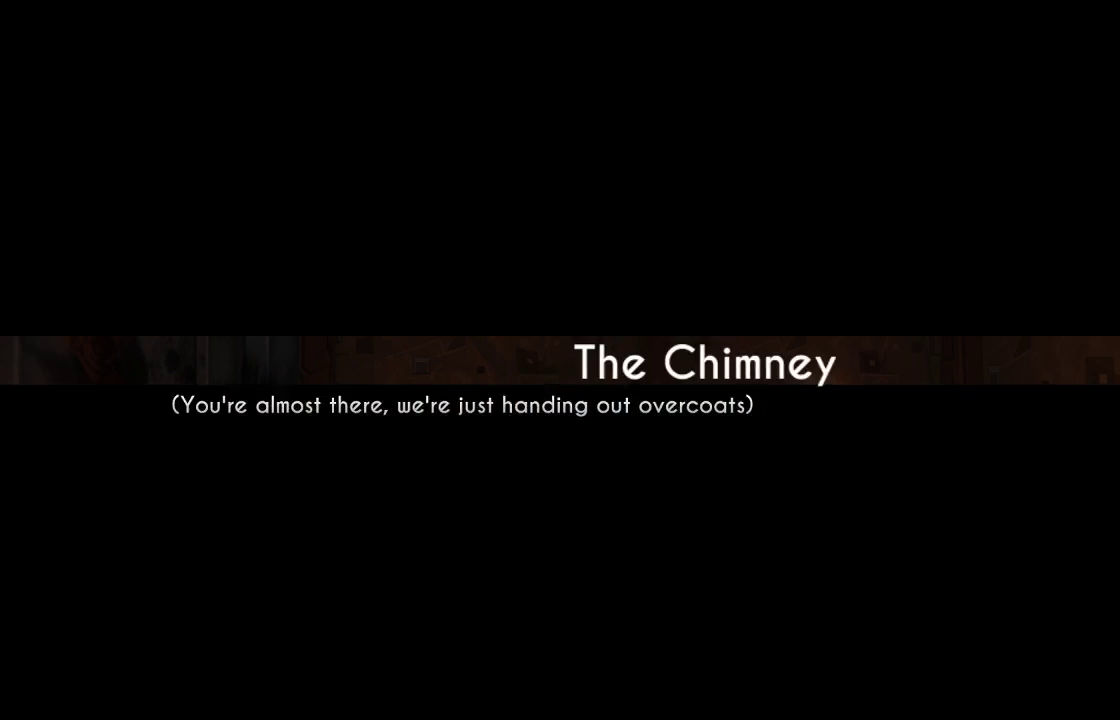
{"buttons": [], "left_stick": "center", "right_stick": "center", "events": []}
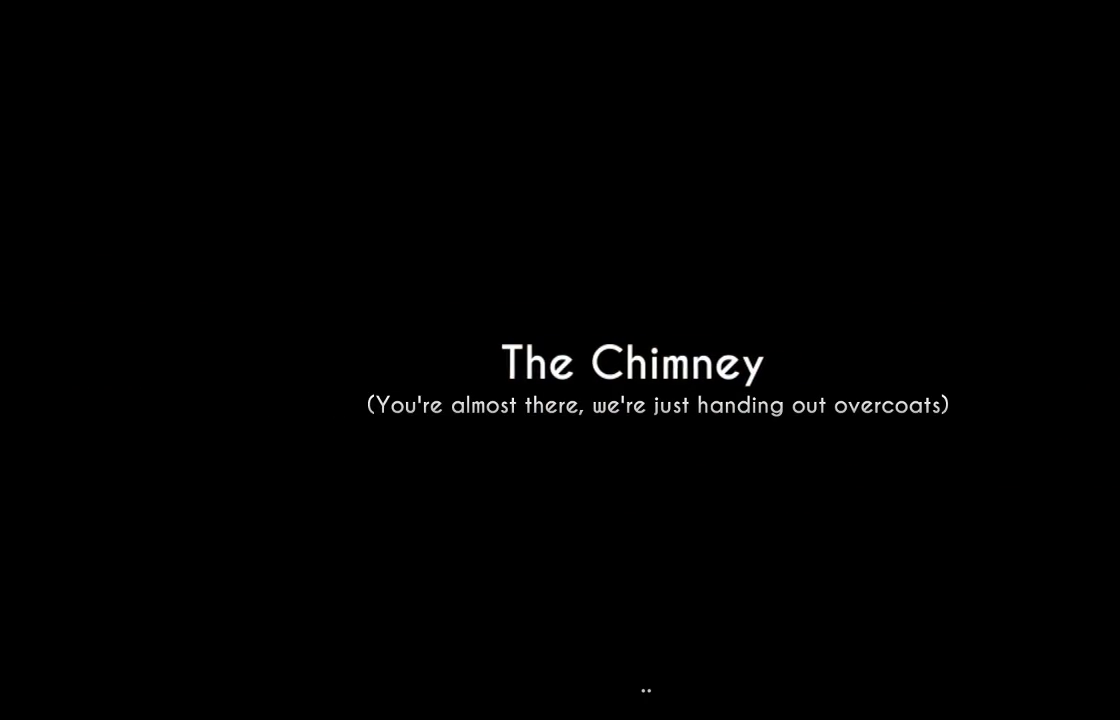
{"buttons": [], "left_stick": "center", "right_stick": "center", "events": []}
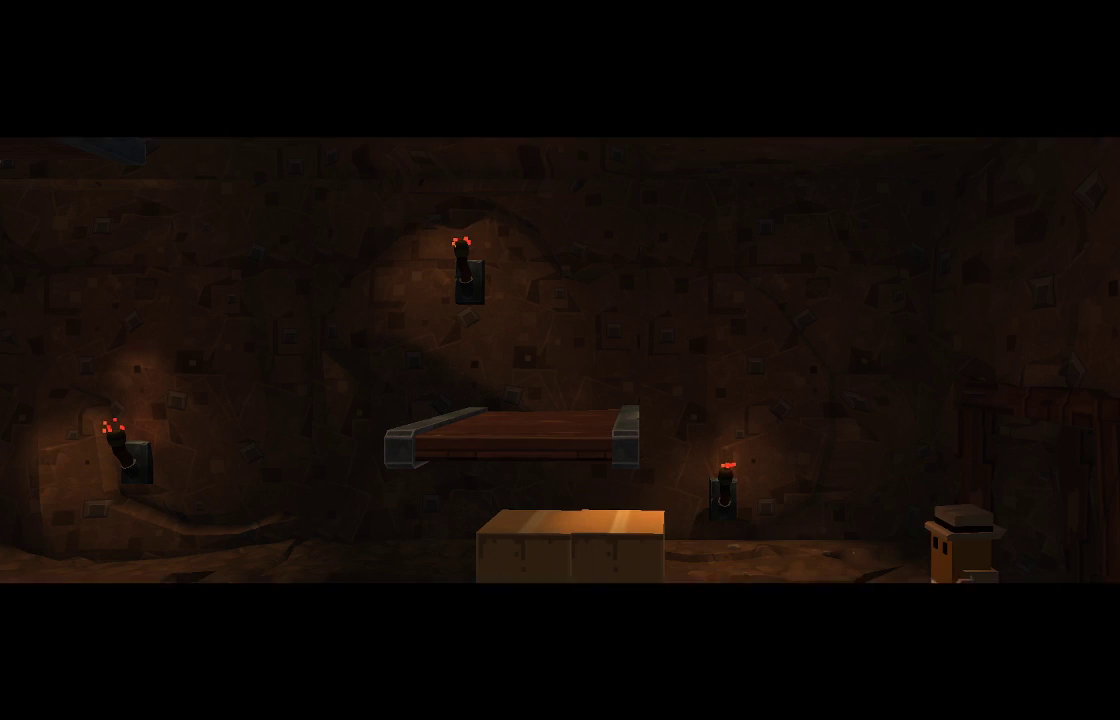
{"buttons": [], "left_stick": "left", "right_stick": "center", "events": [[300, "left_stick", "left"]]}
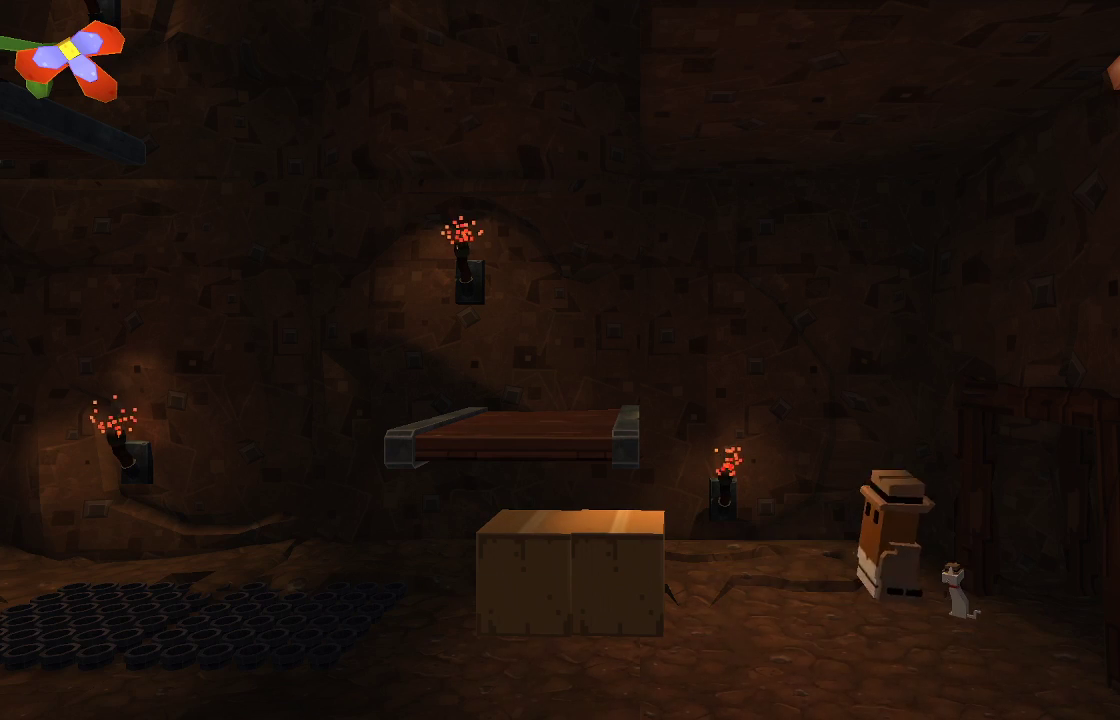
{"buttons": [], "left_stick": "center", "right_stick": "center", "events": [[433, "left_stick", "center"]]}
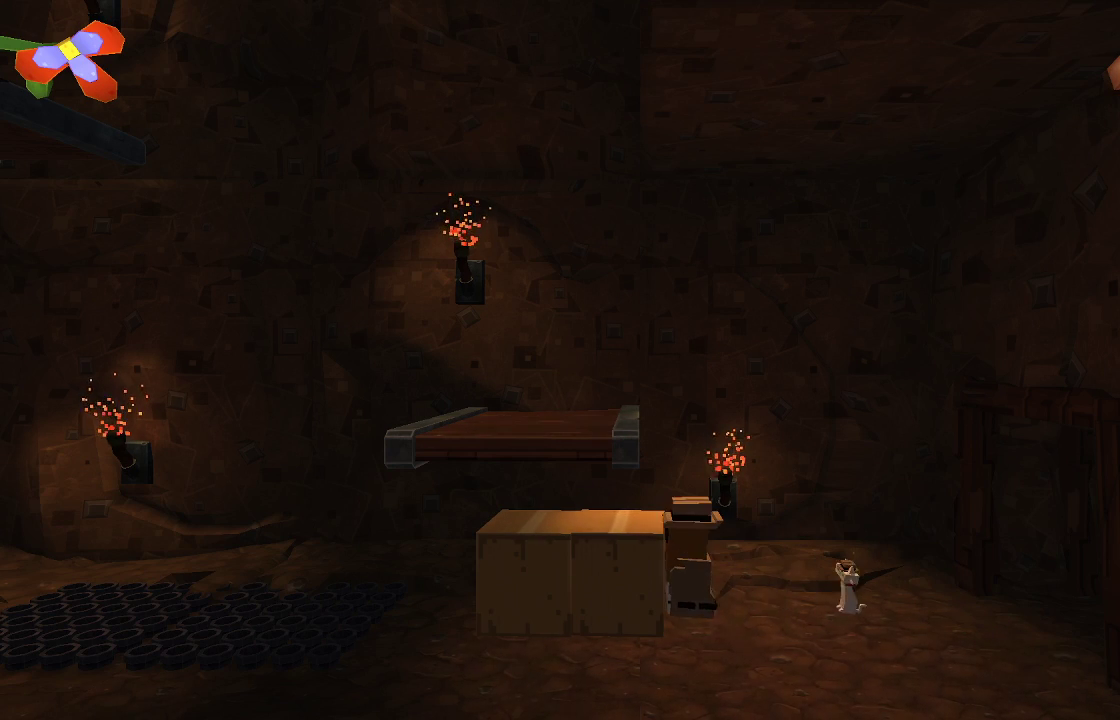
{"buttons": [], "left_stick": "center", "right_stick": "center", "events": []}
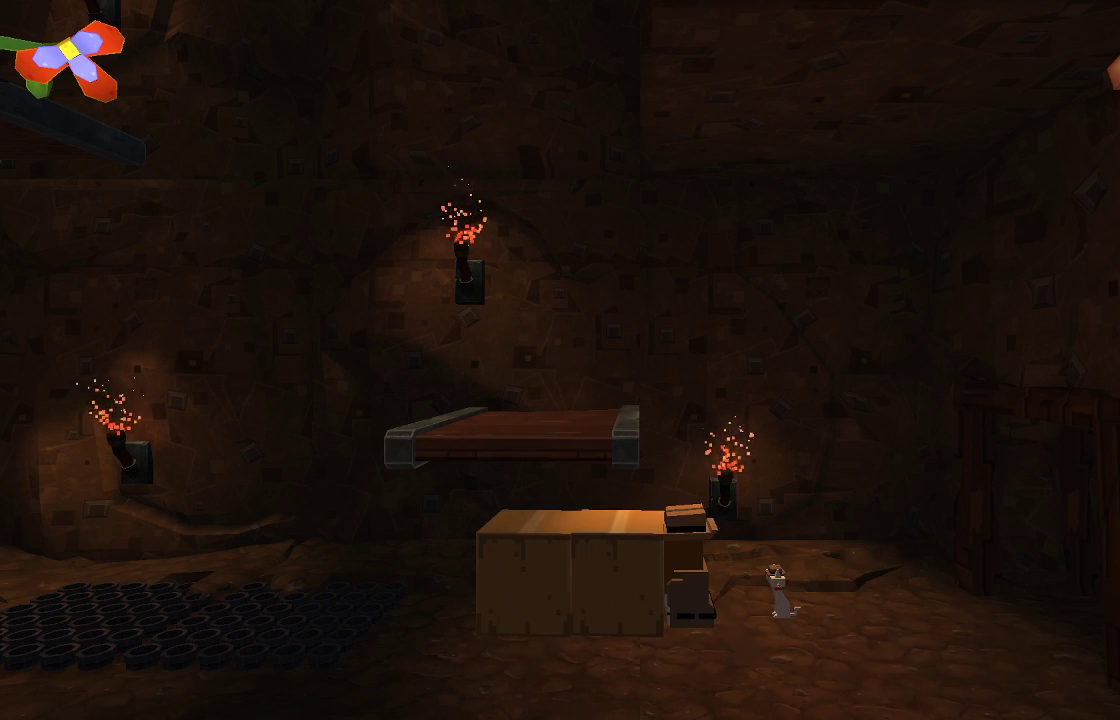
{"buttons": [], "left_stick": "left", "right_stick": "center", "events": [[233, "CROSS", "down"], [300, "left_stick", "left"], [500, "CROSS", "up"]]}
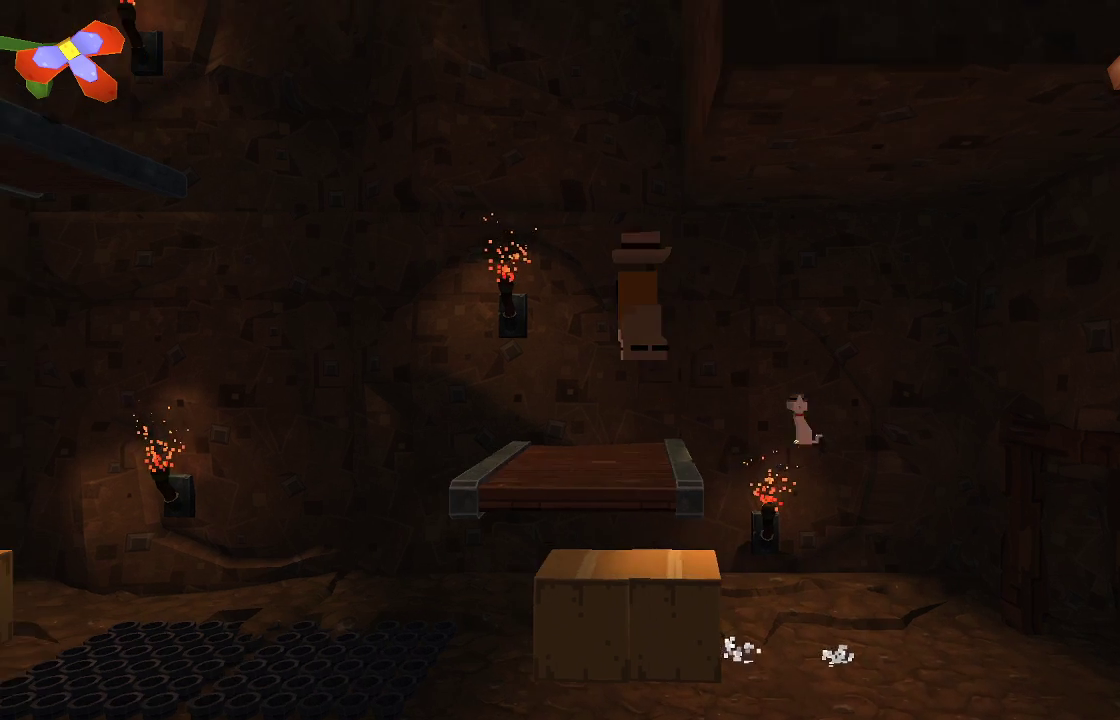
{"buttons": [], "left_stick": "center", "right_stick": "center", "events": [[200, "left_stick", "center"]]}